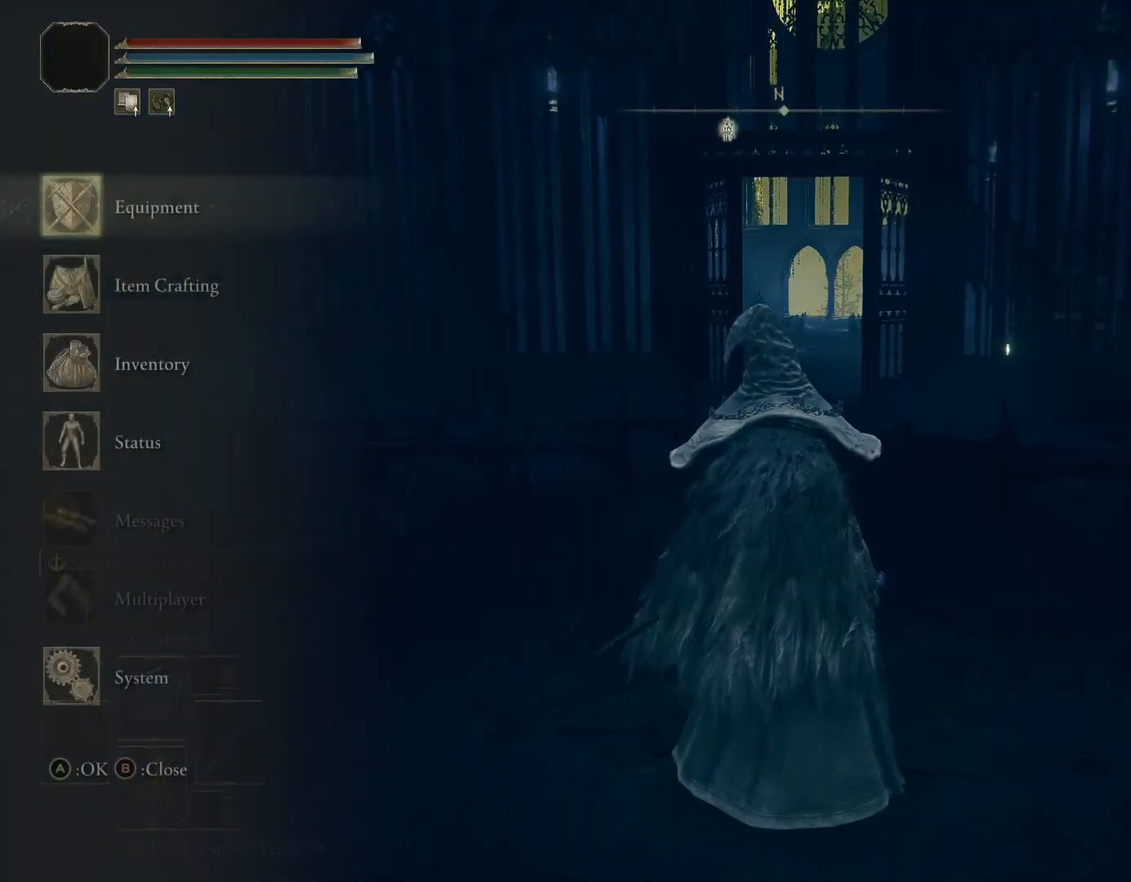
Gameplay with a controller (PlayStation layout); each line is a JSON object with the inputs held at the frame after it. "events" lists button and stick changes between this image and that frame as [ms after this image, input, new state], when the widget could be followed in between. Not read: L2.
{"buttons": [], "left_stick": "up", "right_stick": "center", "events": [[17, "DPAD_DOWN", "up"], [100, "DPAD_DOWN", "down"], [200, "DPAD_DOWN", "up"], [267, "CROSS", "down"], [383, "CROSS", "up"]]}
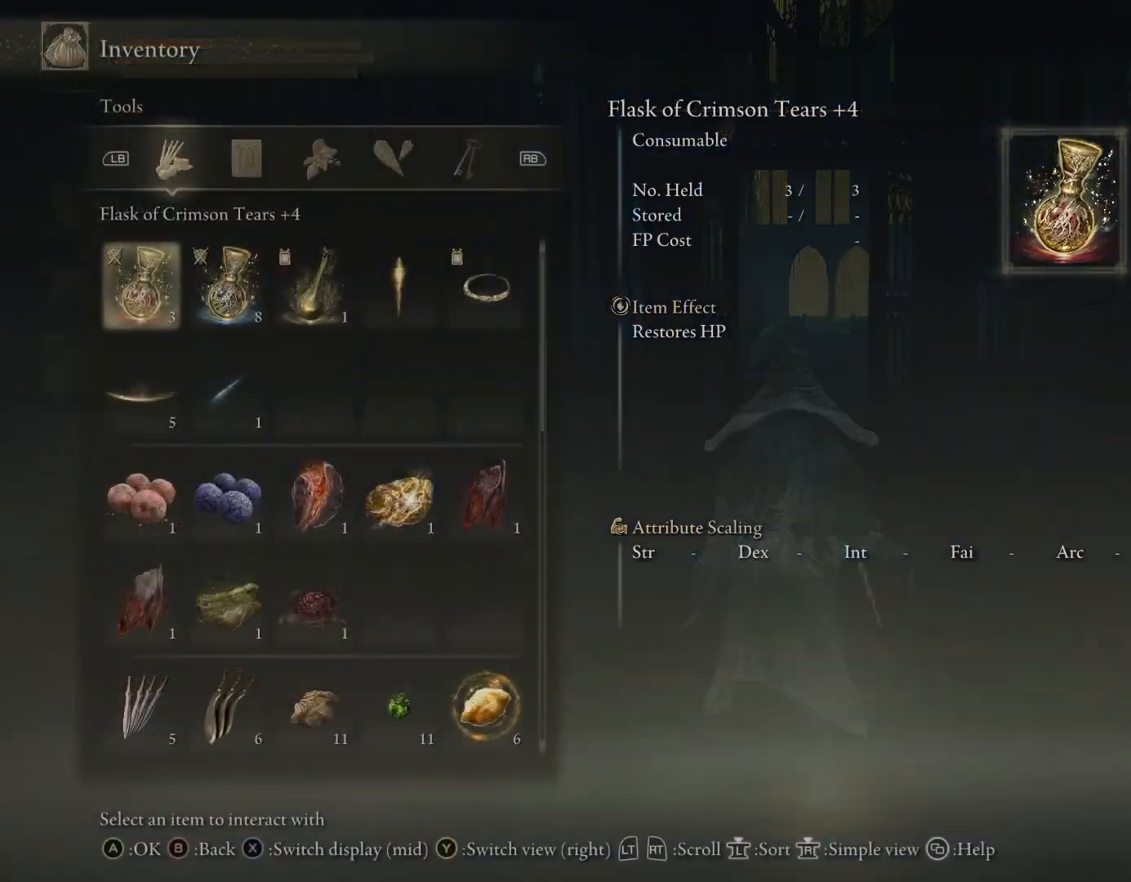
{"buttons": [], "left_stick": "up", "right_stick": "center", "events": [[33, "L1", "down"], [133, "L1", "up"]]}
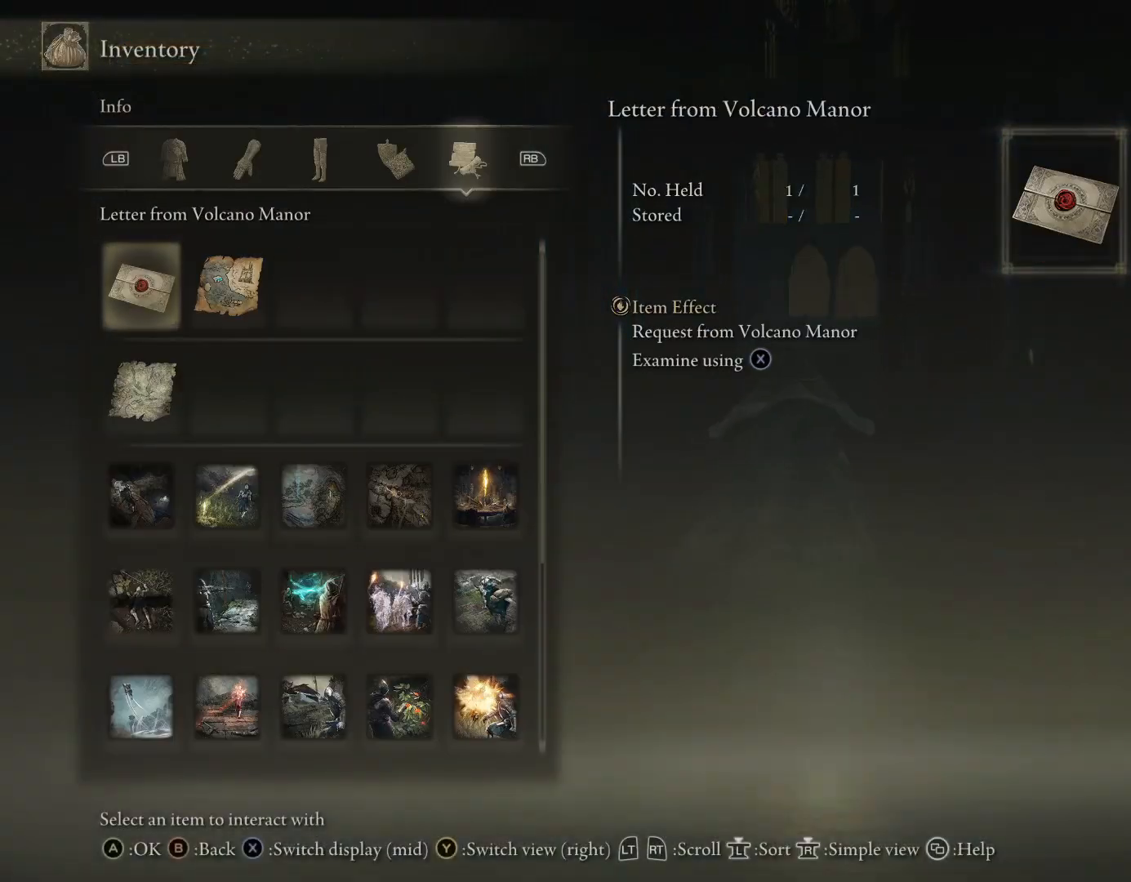
{"buttons": ["SQUARE"], "left_stick": "up", "right_stick": "center", "events": [[350, "DPAD_DOWN", "down"], [433, "DPAD_DOWN", "up"], [500, "SQUARE", "down"]]}
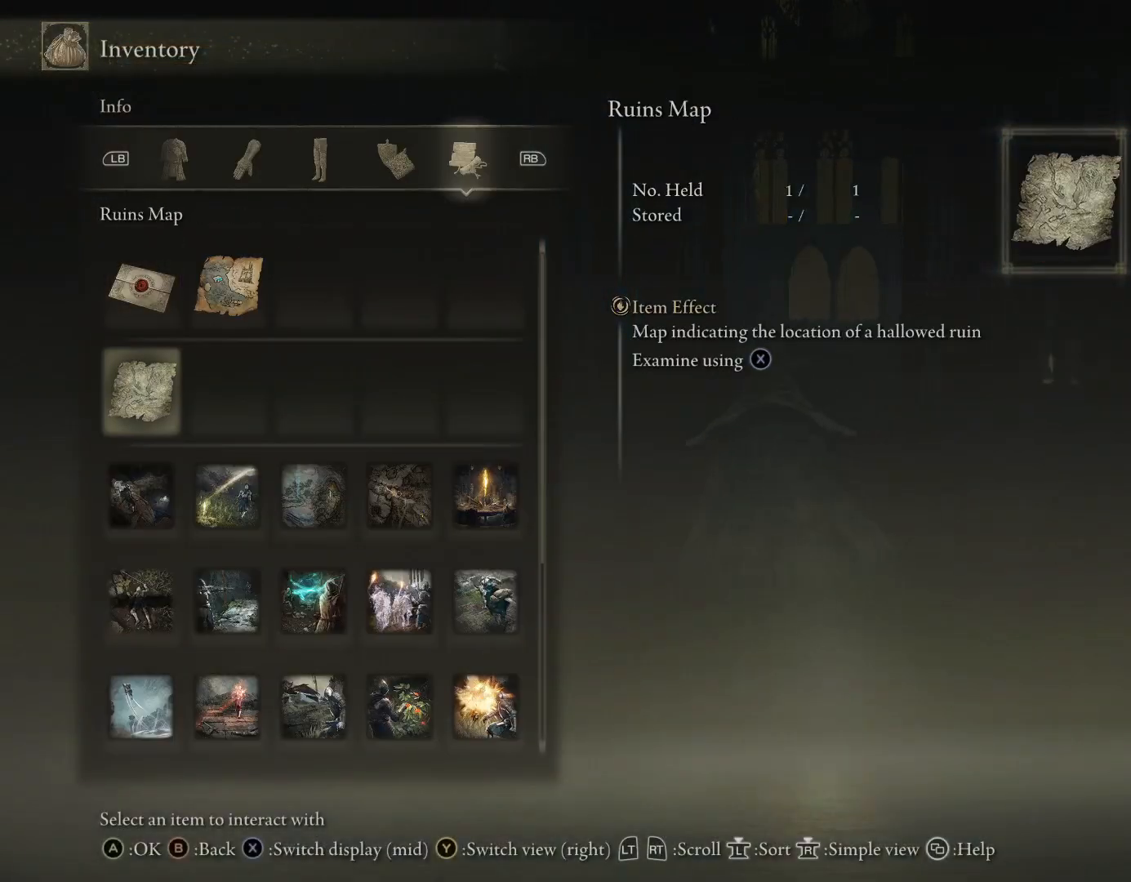
{"buttons": [], "left_stick": "up", "right_stick": "center", "events": [[100, "SQUARE", "up"]]}
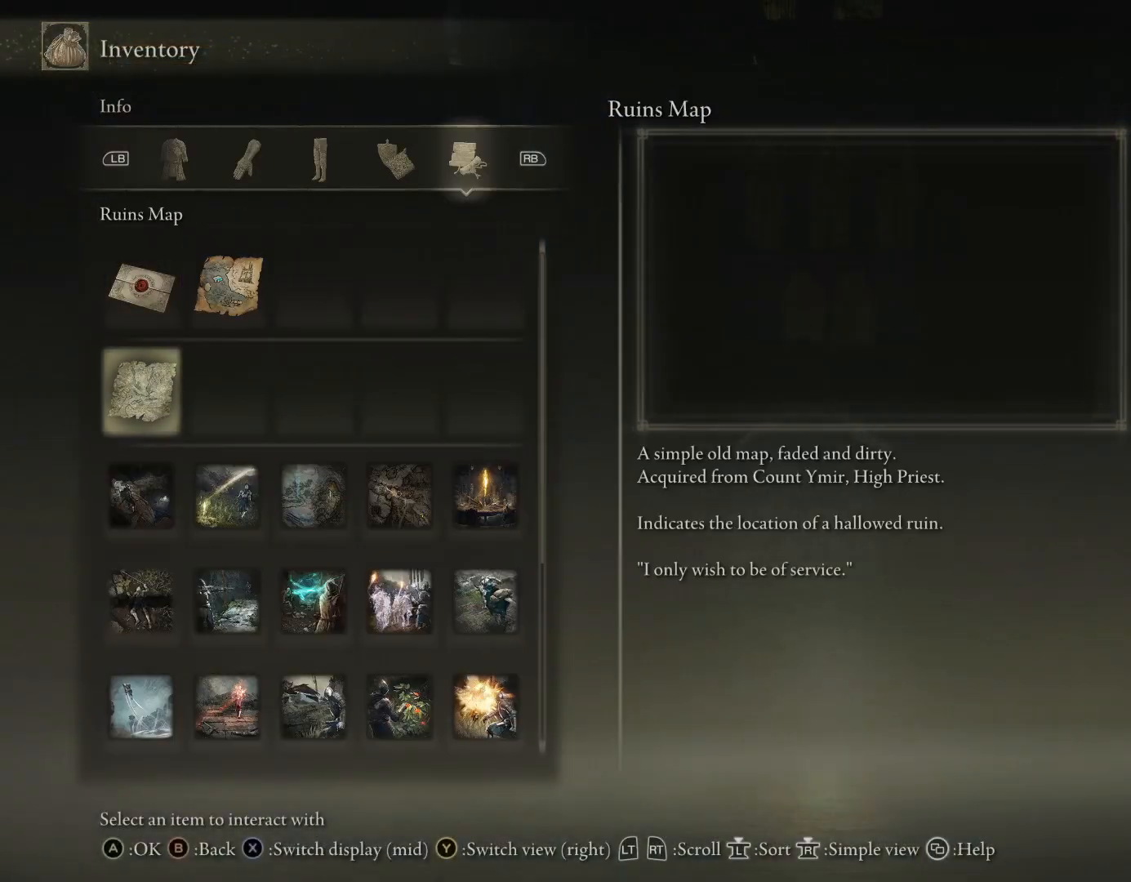
{"buttons": [], "left_stick": "up", "right_stick": "center", "events": []}
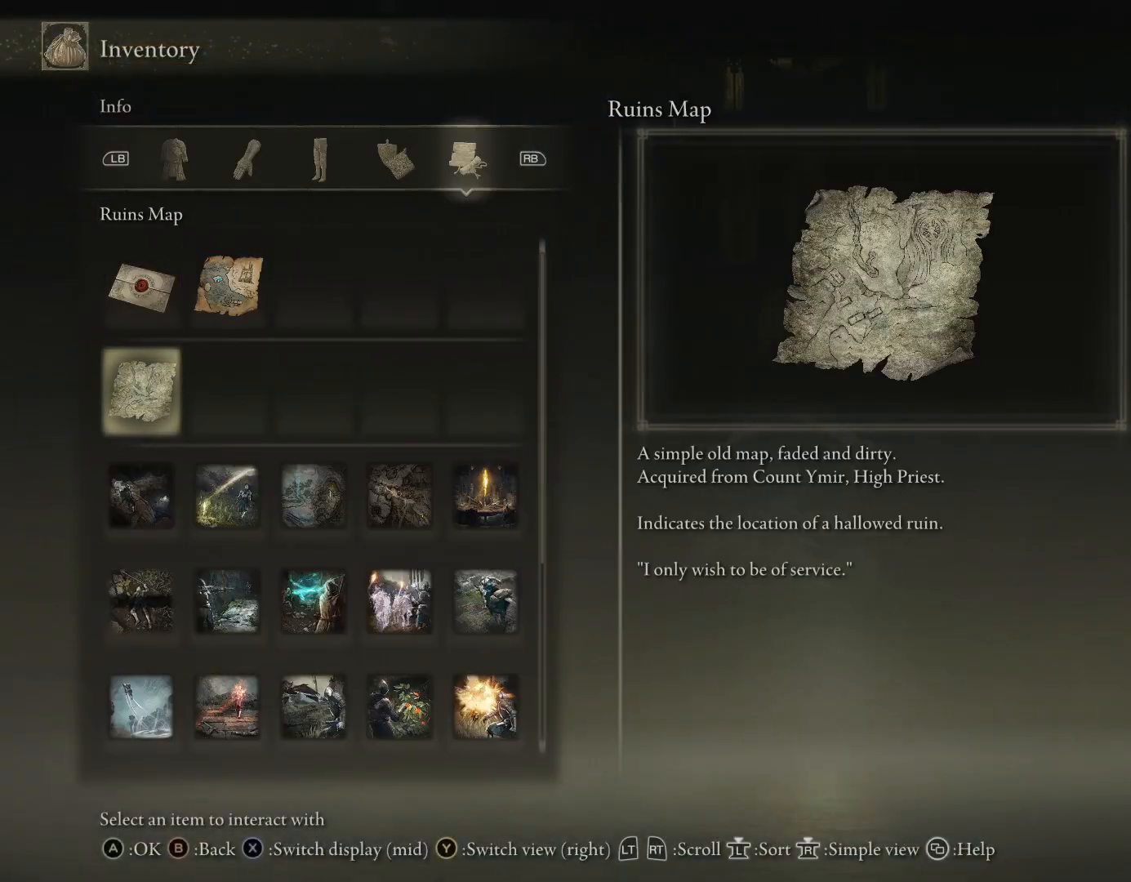
{"buttons": [], "left_stick": "up", "right_stick": "center", "events": []}
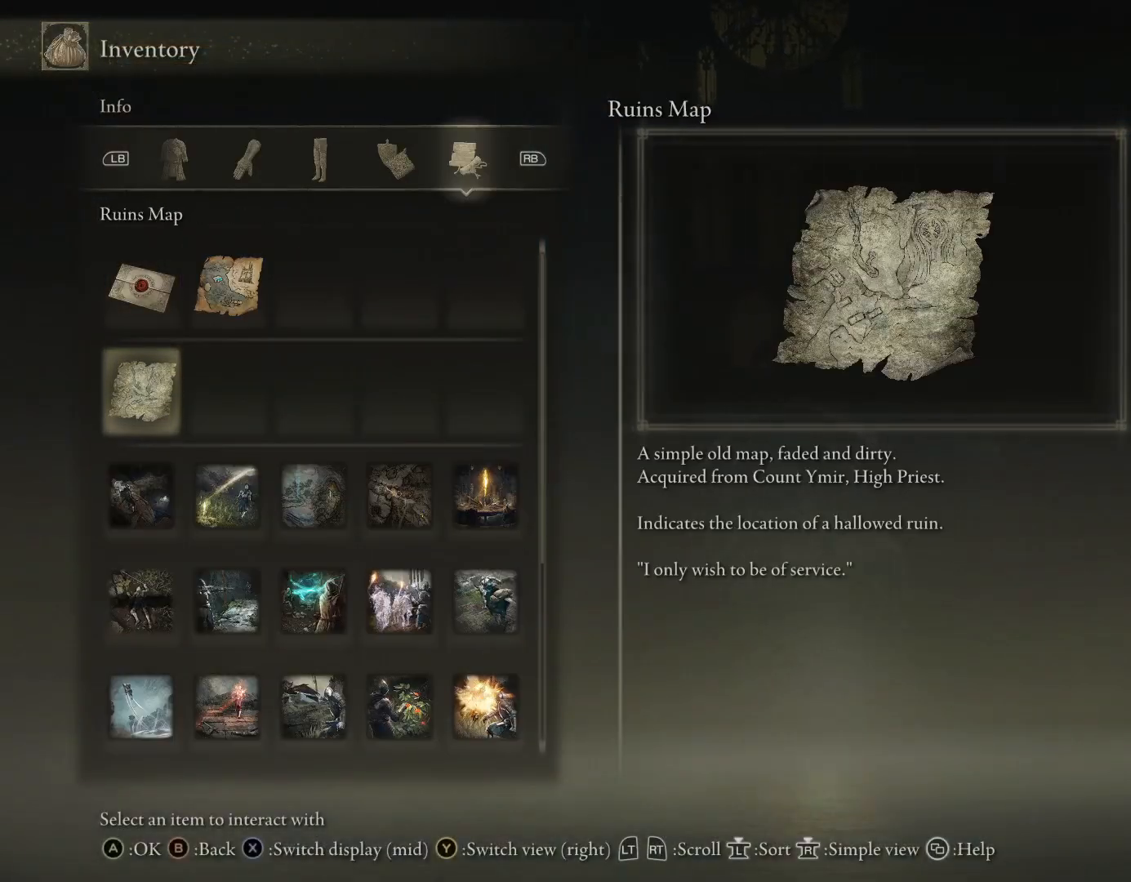
{"buttons": [], "left_stick": "up", "right_stick": "center", "events": []}
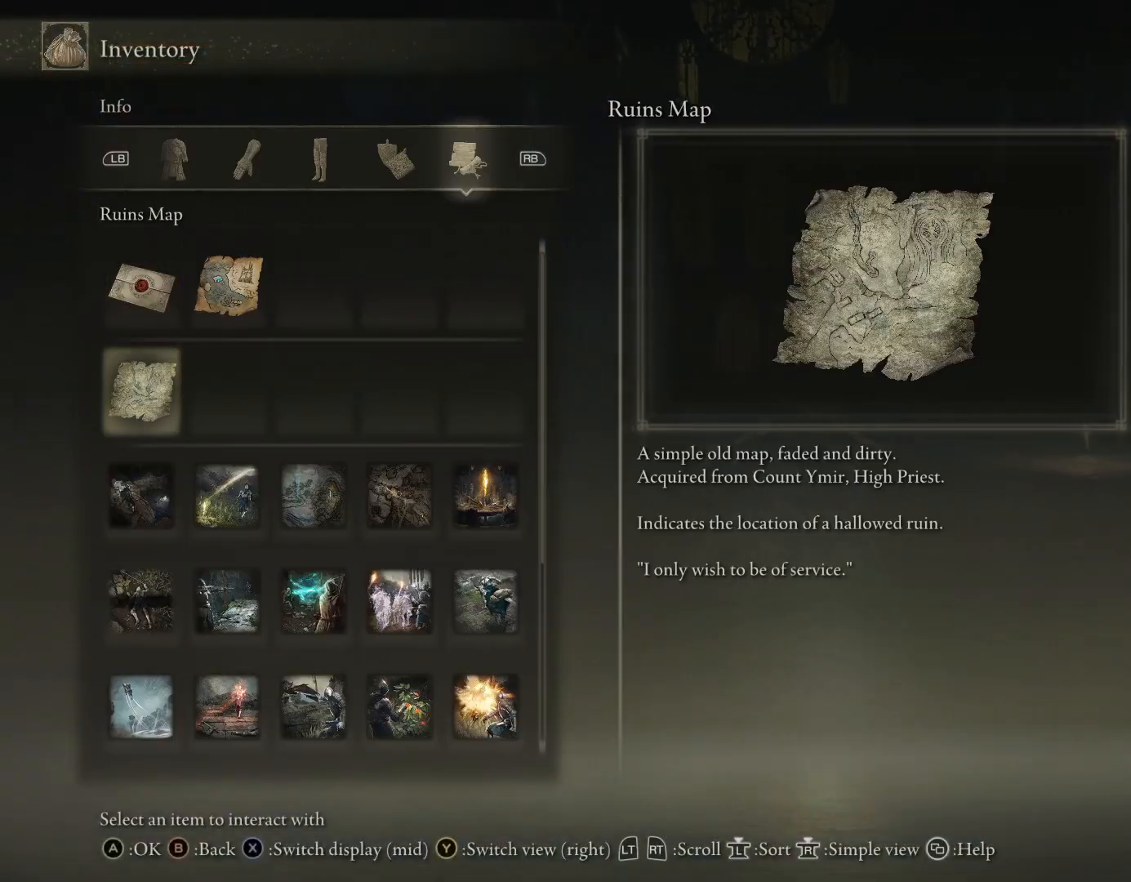
{"buttons": [], "left_stick": "up", "right_stick": "center", "events": []}
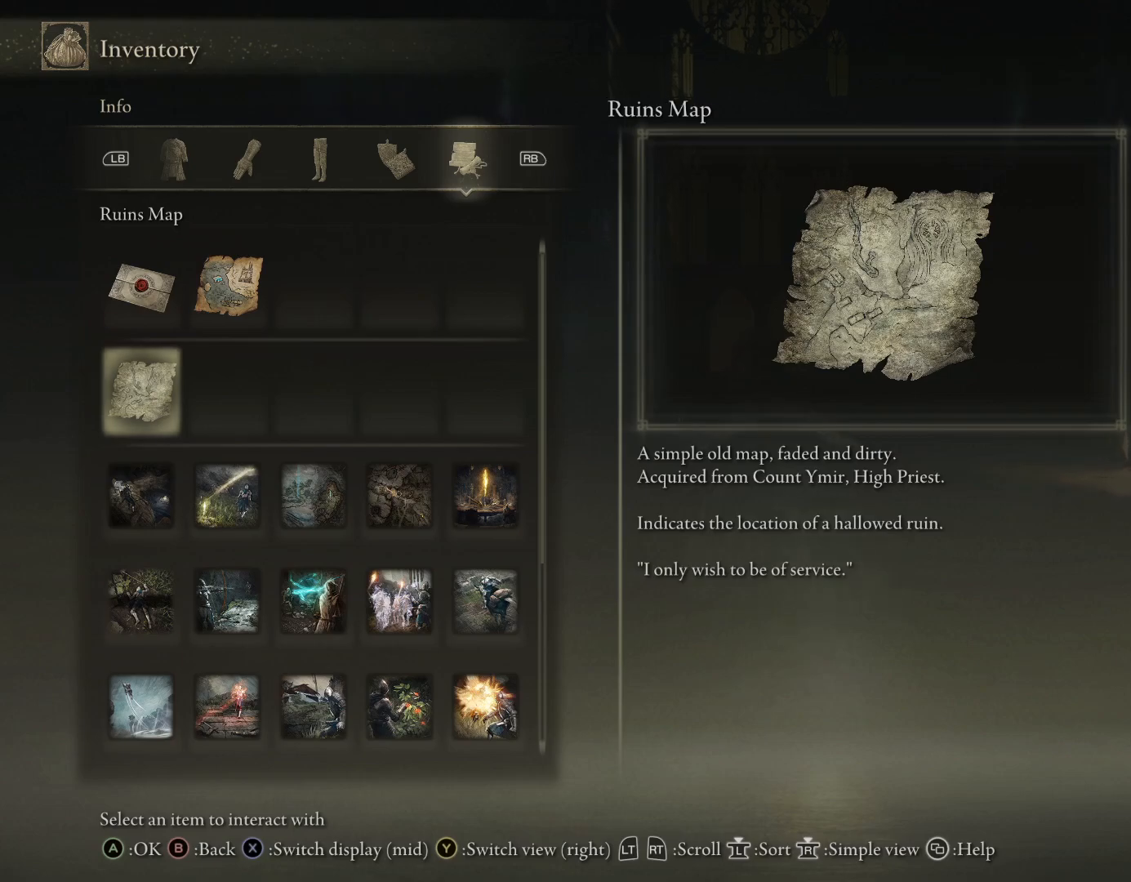
{"buttons": [], "left_stick": "up", "right_stick": "center", "events": []}
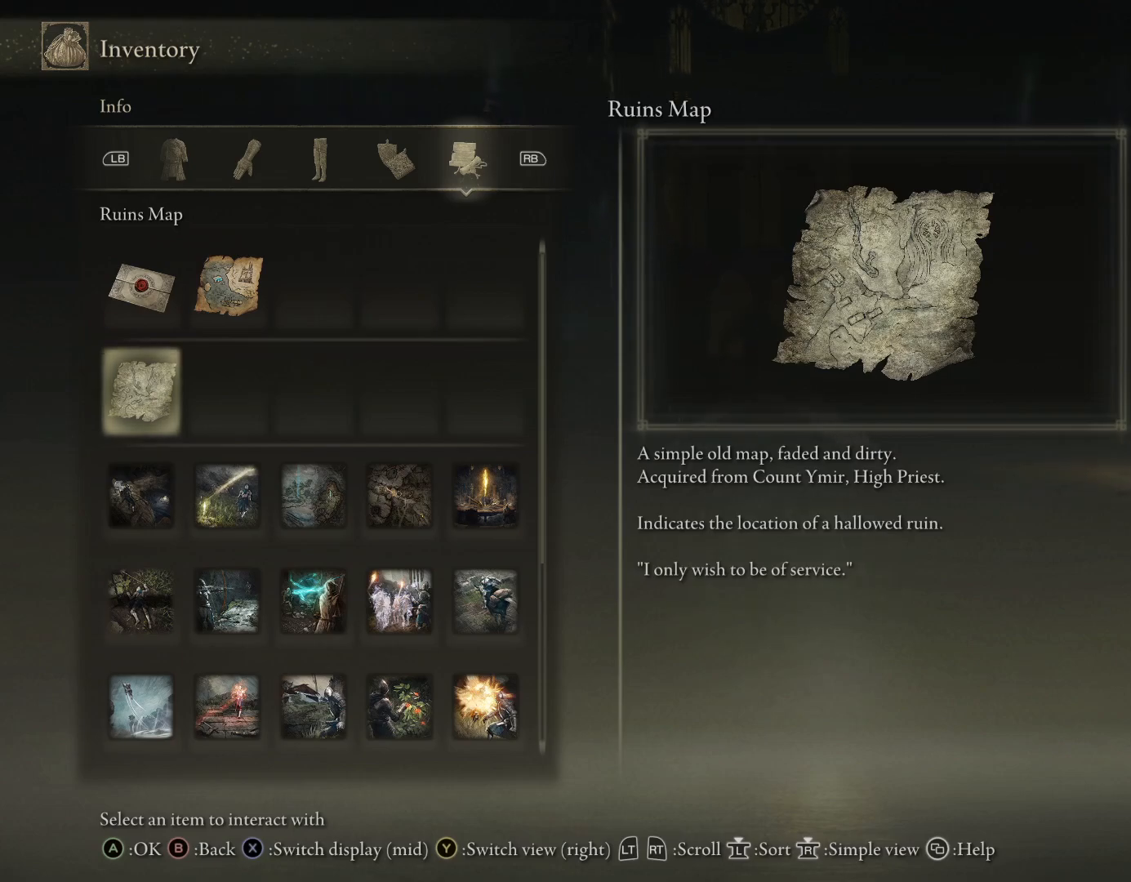
{"buttons": [], "left_stick": "up-right", "right_stick": "center", "events": [[450, "left_stick", "up-right"]]}
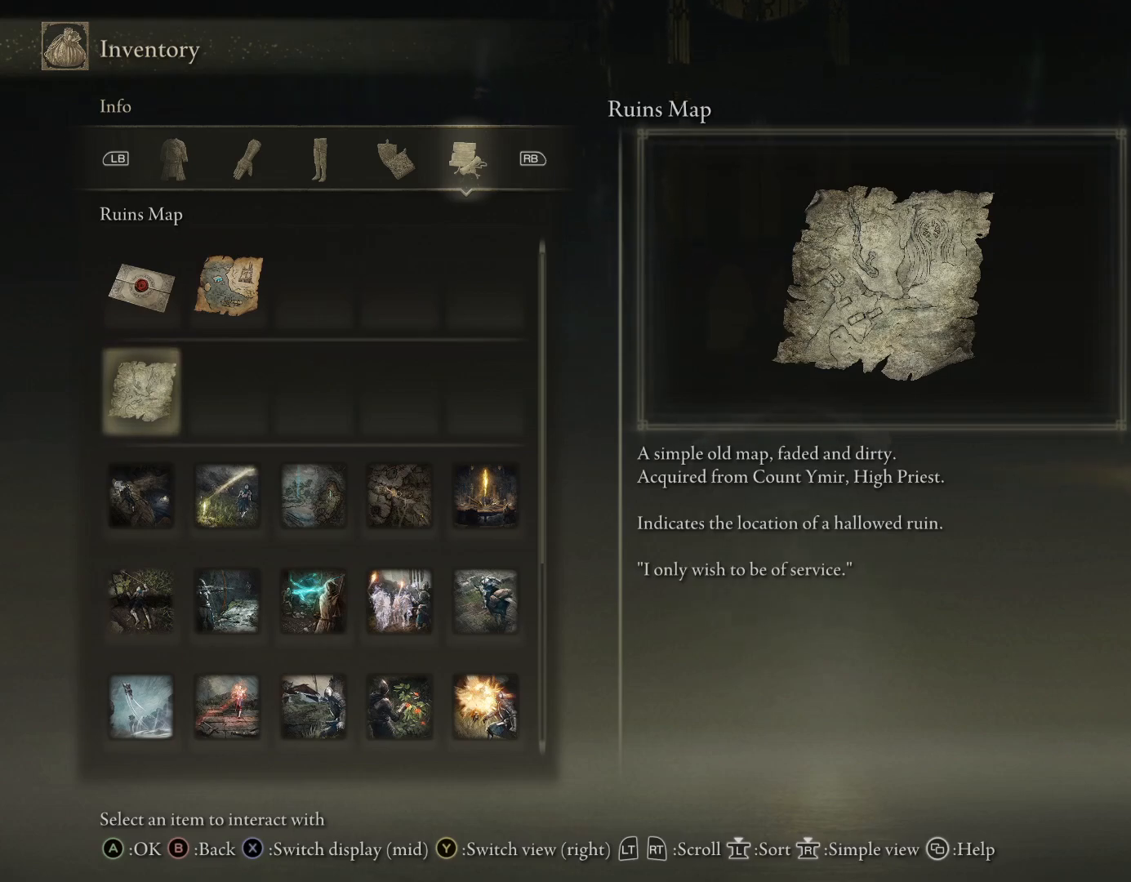
{"buttons": [], "left_stick": "up-right", "right_stick": "right", "events": [[300, "CIRCLE", "down"], [350, "right_stick", "right"], [383, "CIRCLE", "up"]]}
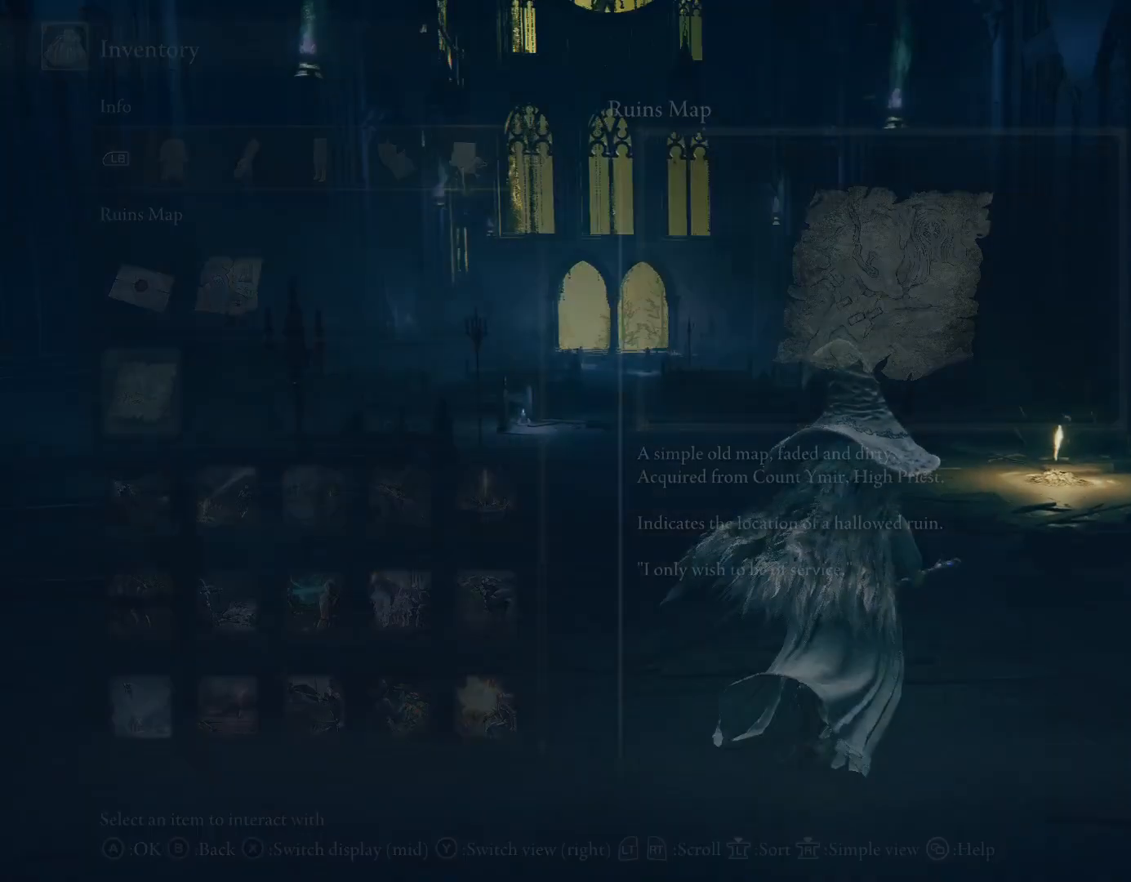
{"buttons": ["CIRCLE"], "left_stick": "up", "right_stick": "down", "events": [[83, "left_stick", "up"], [117, "CIRCLE", "down"], [117, "right_stick", "center"], [400, "right_stick", "down"]]}
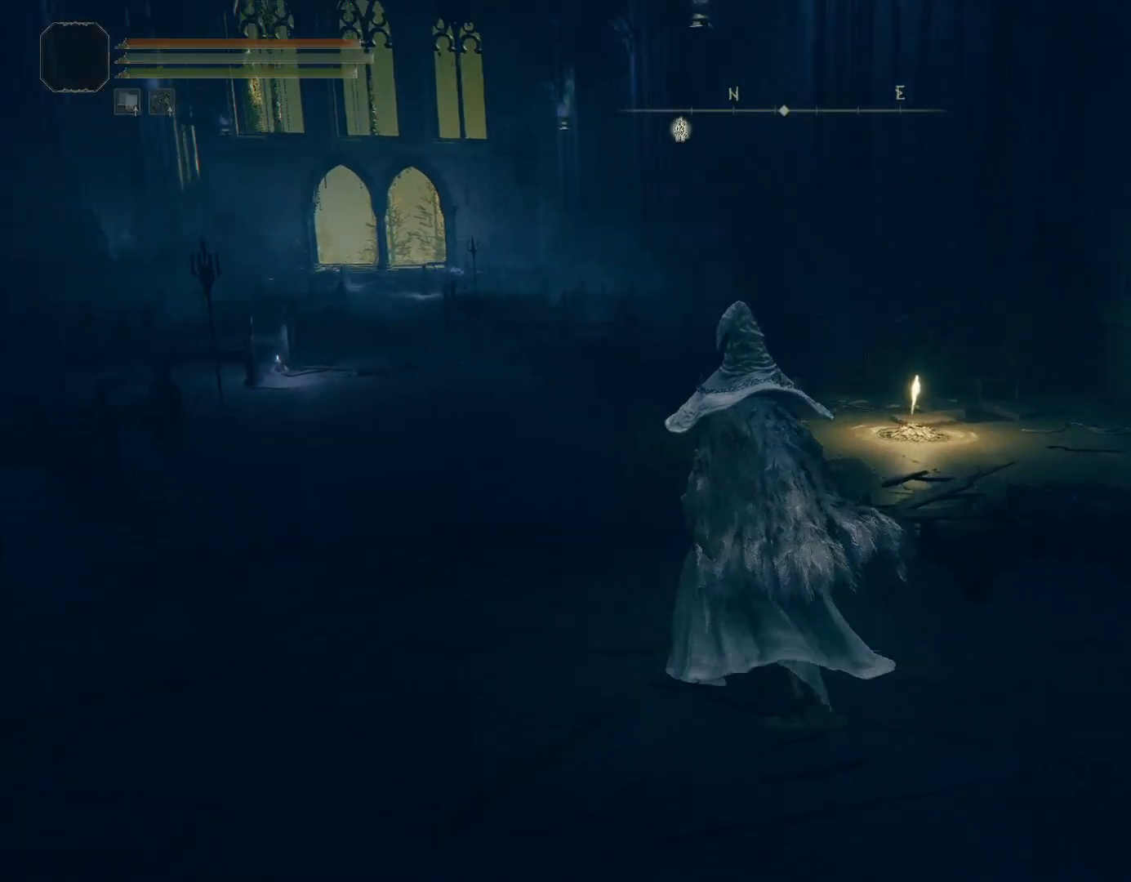
{"buttons": ["CIRCLE"], "left_stick": "up", "right_stick": "center", "events": [[83, "right_stick", "center"]]}
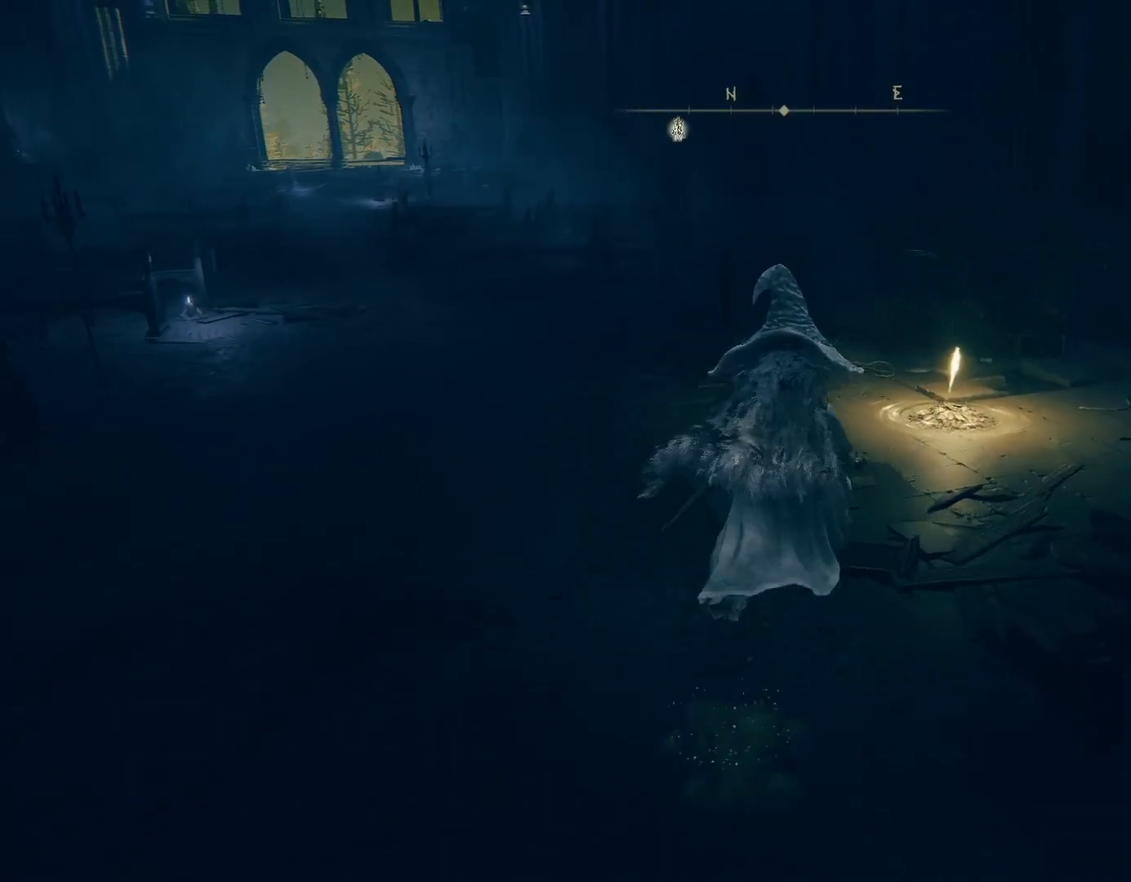
{"buttons": [], "left_stick": "up-right", "right_stick": "center", "events": [[50, "right_stick", "down"], [133, "right_stick", "down-right"], [250, "left_stick", "up-right"], [267, "right_stick", "center"], [300, "CIRCLE", "up"]]}
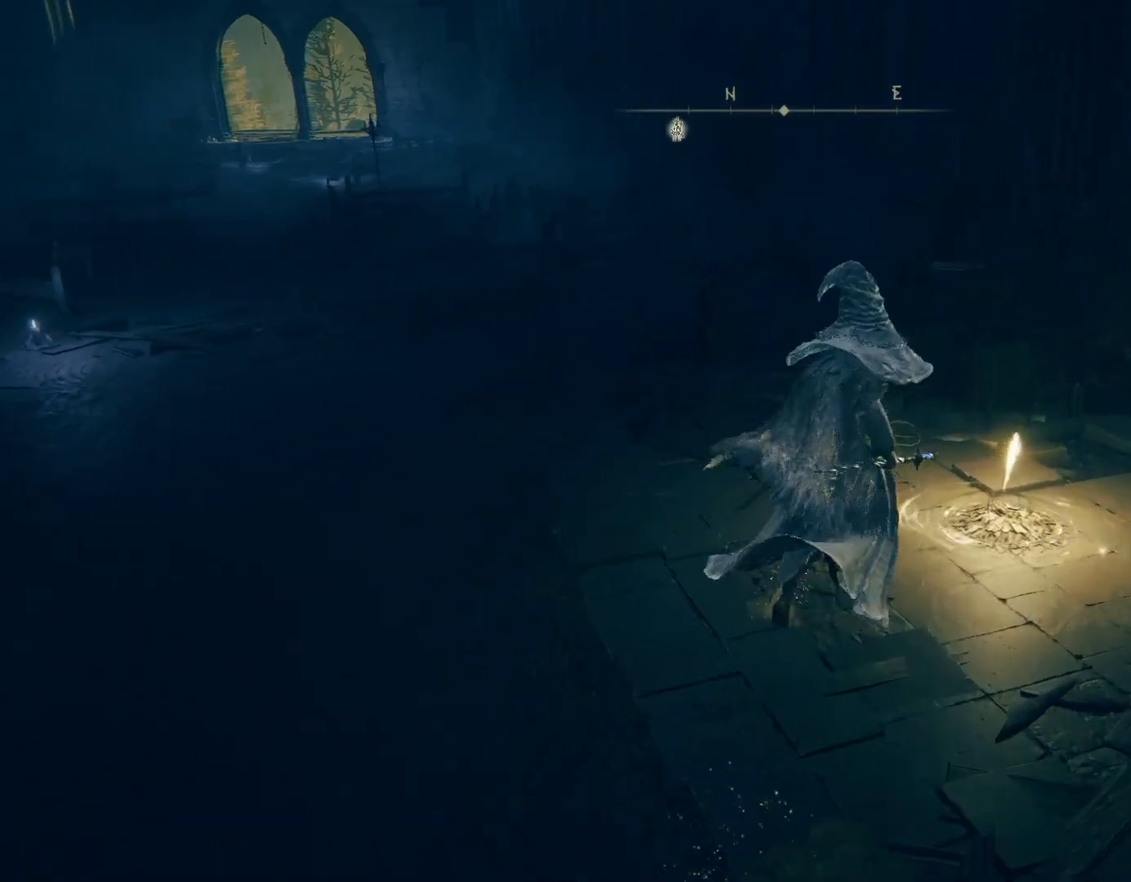
{"buttons": [], "left_stick": "center", "right_stick": "center", "events": [[50, "left_stick", "center"]]}
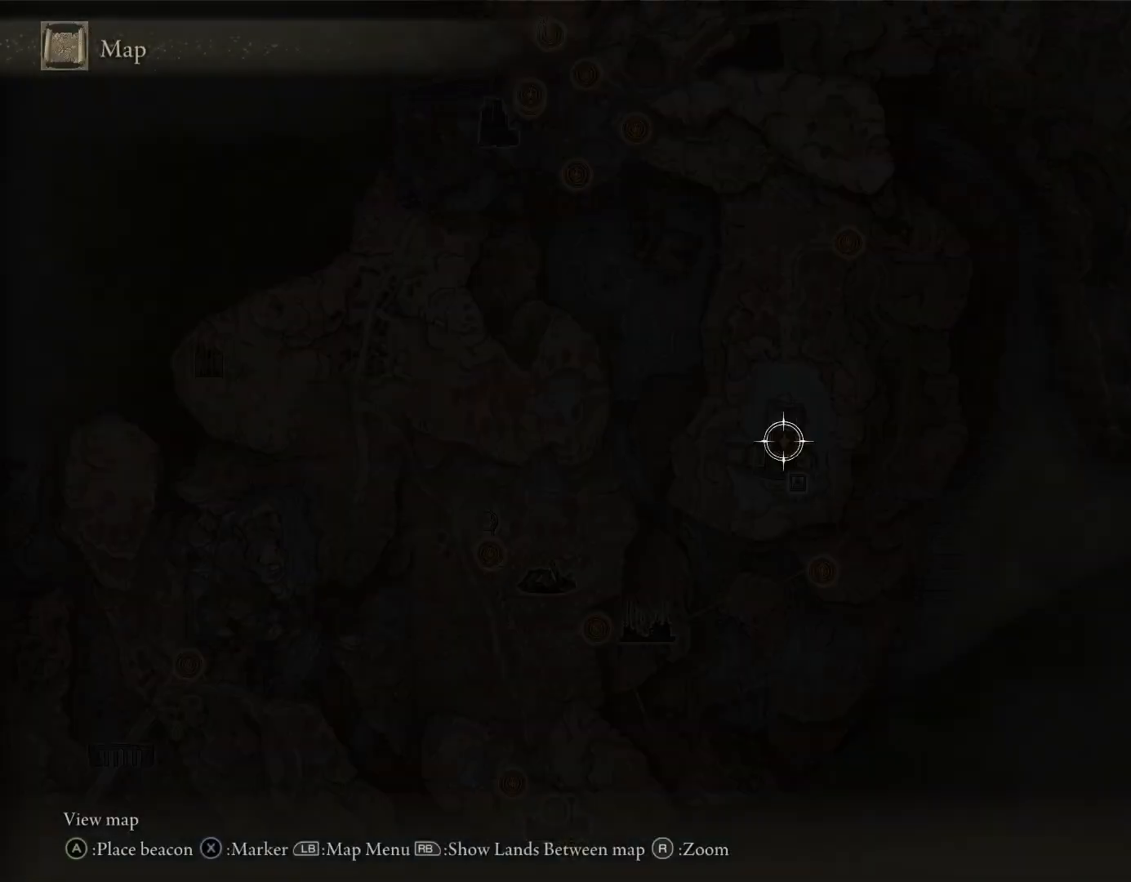
{"buttons": [], "left_stick": "down", "right_stick": "center", "events": [[250, "left_stick", "down"], [300, "right_stick", "down"], [433, "right_stick", "center"]]}
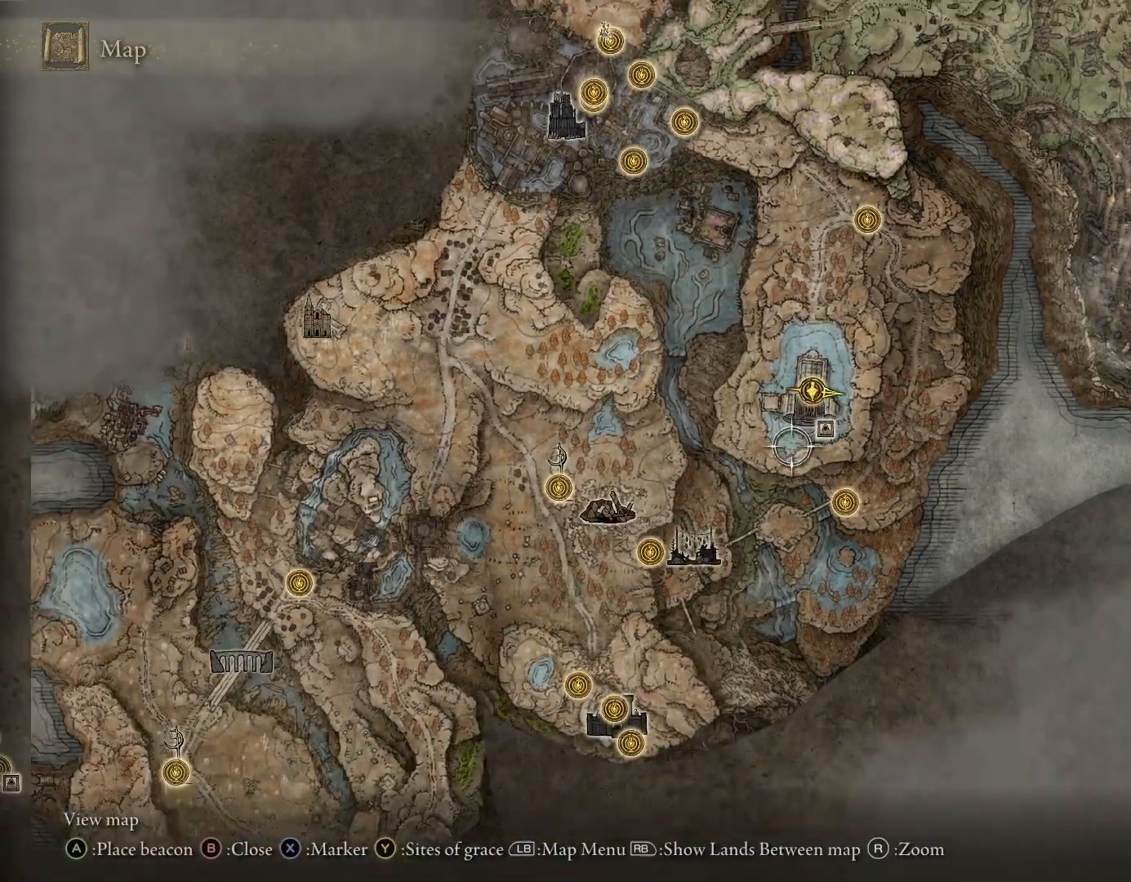
{"buttons": [], "left_stick": "center", "right_stick": "center", "events": [[183, "right_stick", "up"], [300, "right_stick", "center"], [450, "left_stick", "center"]]}
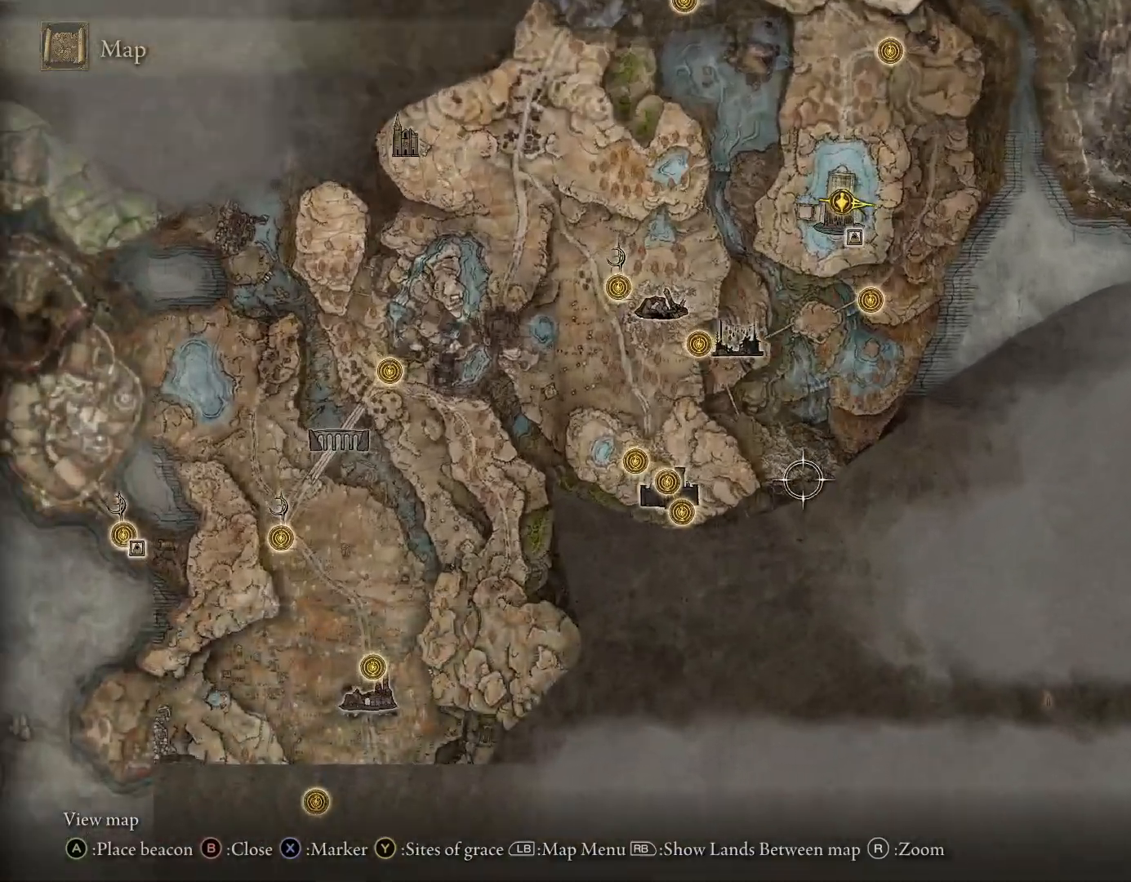
{"buttons": [], "left_stick": "down-left", "right_stick": "center", "events": [[250, "left_stick", "down-left"]]}
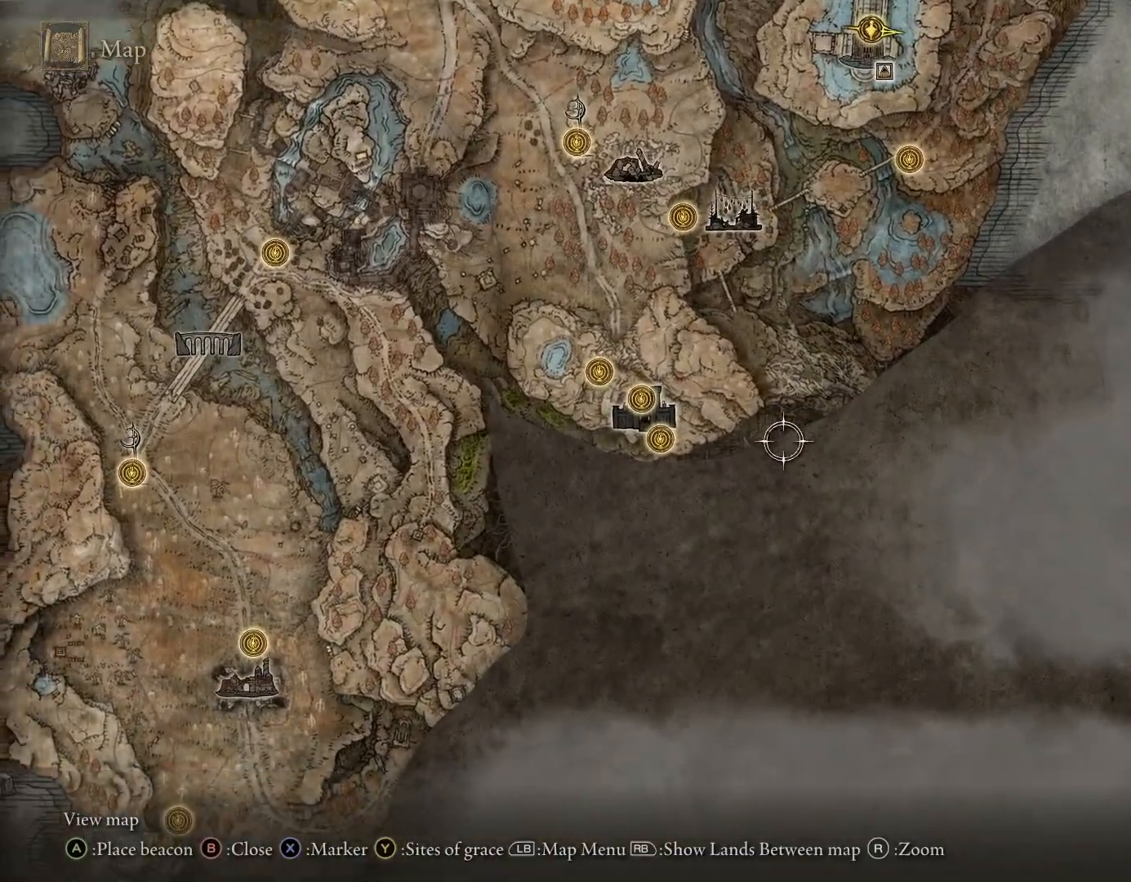
{"buttons": [], "left_stick": "center", "right_stick": "center", "events": [[50, "left_stick", "center"]]}
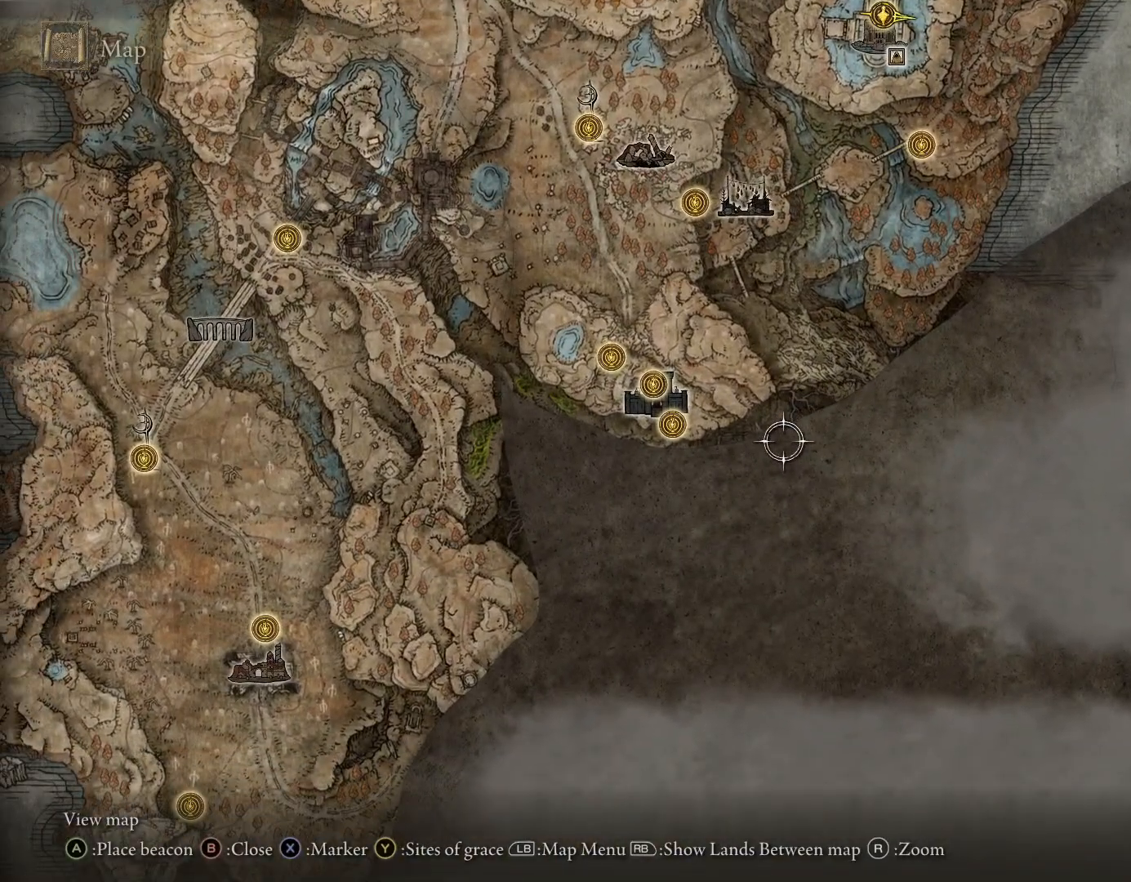
{"buttons": [], "left_stick": "down-right", "right_stick": "center", "events": [[200, "left_stick", "down"], [433, "left_stick", "down-right"]]}
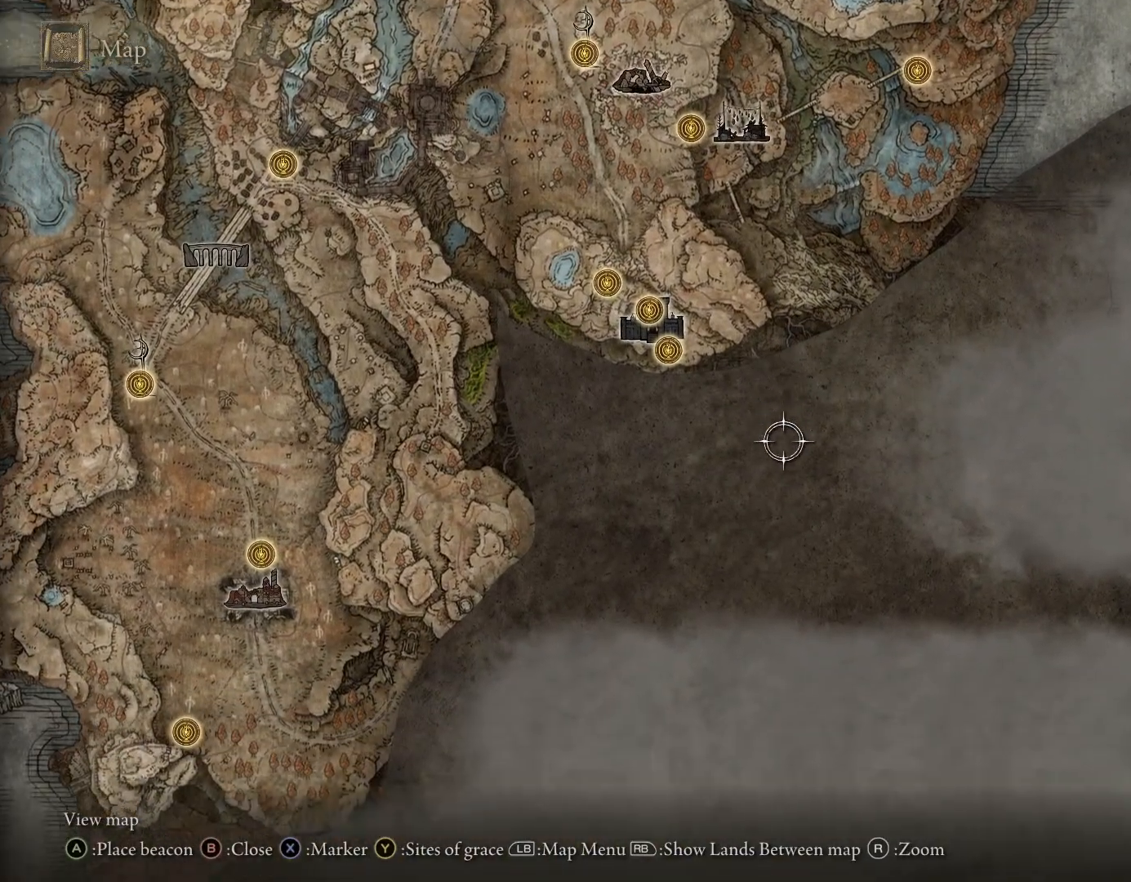
{"buttons": [], "left_stick": "down-left", "right_stick": "center", "events": [[233, "left_stick", "center"], [417, "left_stick", "down-left"]]}
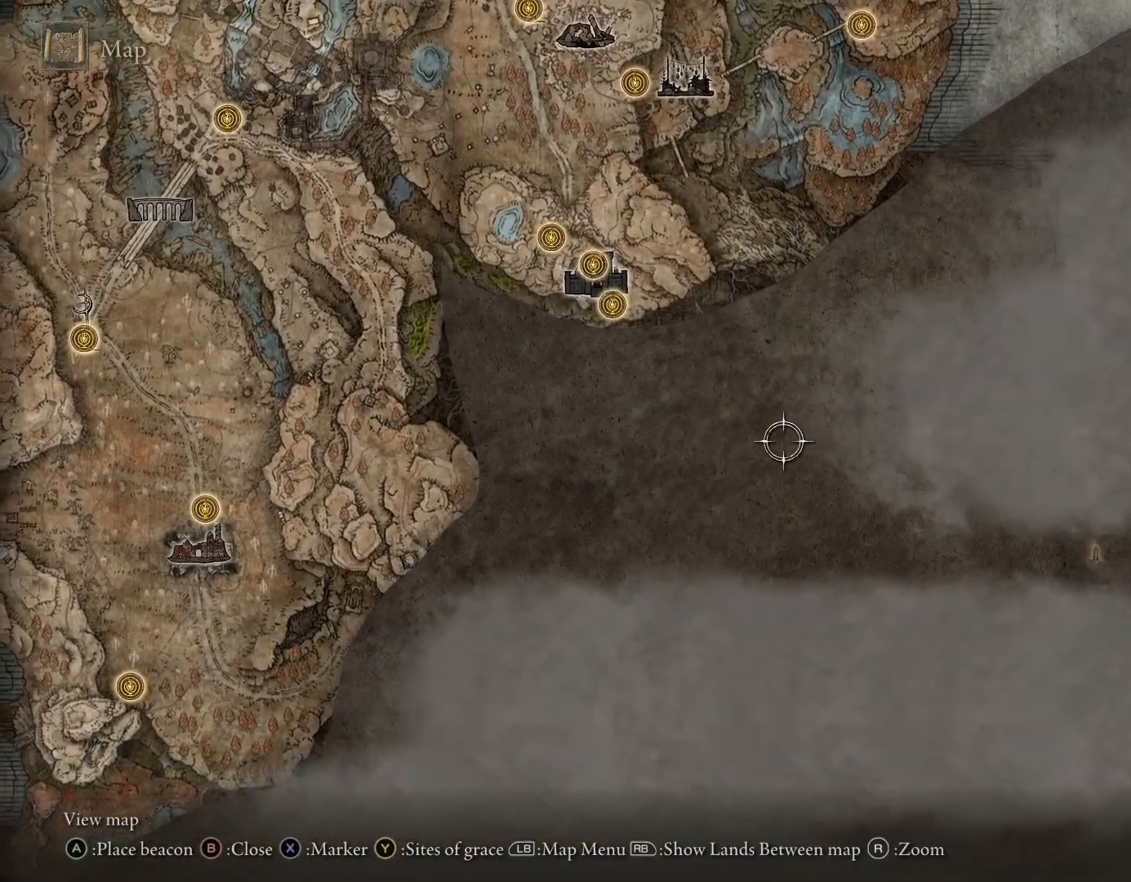
{"buttons": [], "left_stick": "center", "right_stick": "center", "events": [[183, "left_stick", "center"]]}
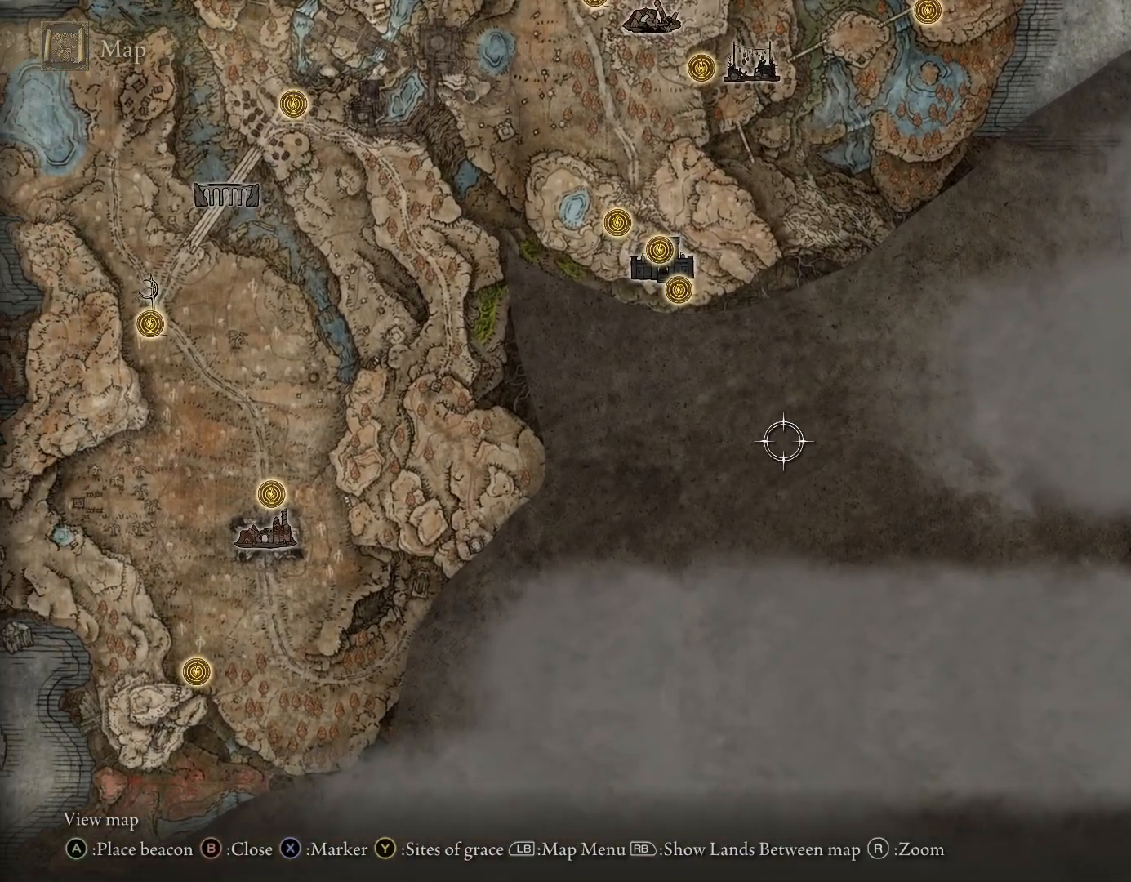
{"buttons": [], "left_stick": "up-left", "right_stick": "center", "events": [[33, "left_stick", "left"], [200, "left_stick", "up-left"]]}
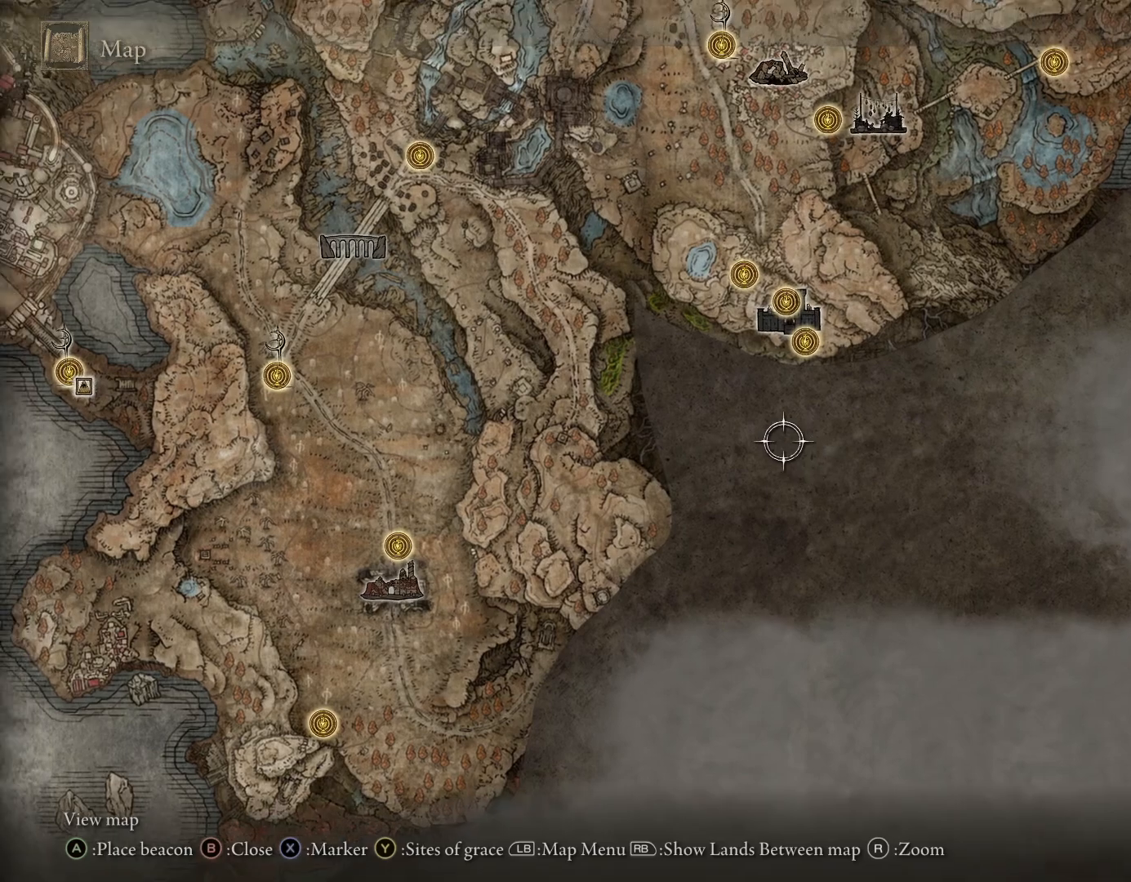
{"buttons": [], "left_stick": "center", "right_stick": "center", "events": [[50, "left_stick", "center"]]}
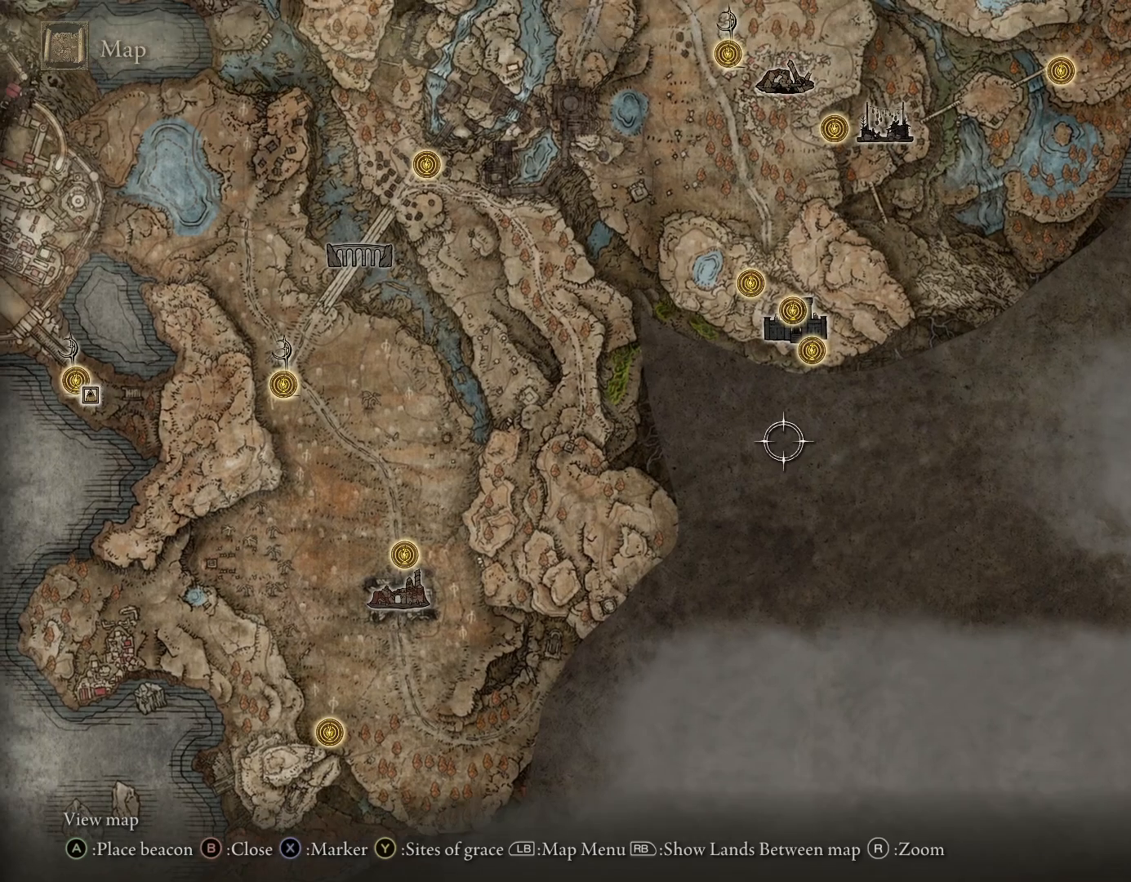
{"buttons": [], "left_stick": "center", "right_stick": "center", "events": []}